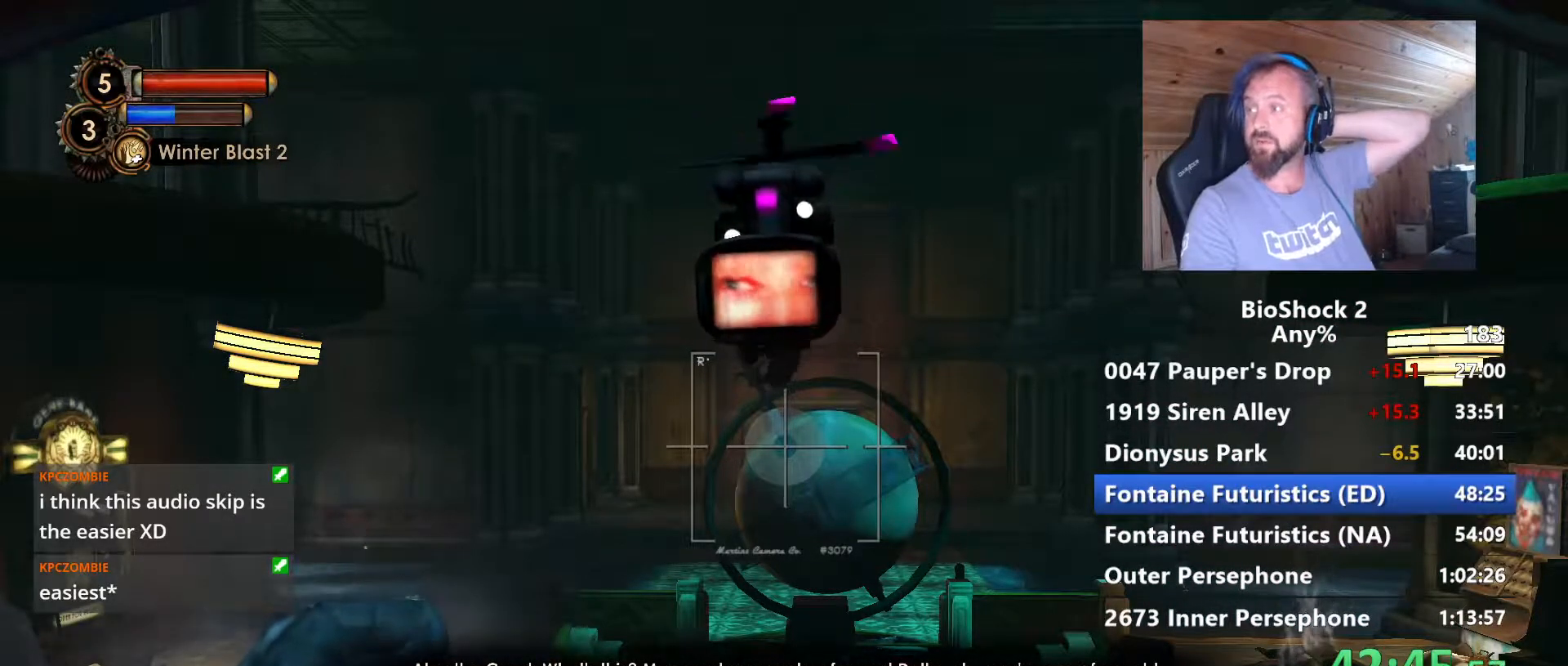
Gameplay with keyboard and mouse; each line is a JSON object with the keys and mouse buttons held at the frame after it. "events" lists presses ("down") and releases ("up") of "1", "2", "3", "4", "5", "a", "alt", "c", "caps_lock", "ctrl", "d", "e", "f", "g", "q", "r", "s", "shift", "space", "t", "tab", "v", "w", "x", "z", "mouse_left", "mouse_wheel" and "mouse_right" between this image and that frame as [ms after this image, input, new state], when the widget could be followed in between. "mouse_left", "mouse_wheel", "mouse_right" = the "left", "wheel", "right" buttons of the "mouse" list. No other keys are recorded. "wheel" means that the mouse wheel is clicked or scrolled. "mouse_move" is the direction in which the mouse moves at that frame (one of eight, or "still"), when it could be read.
{"keys": [], "mouse": [], "mouse_move": "still", "events": []}
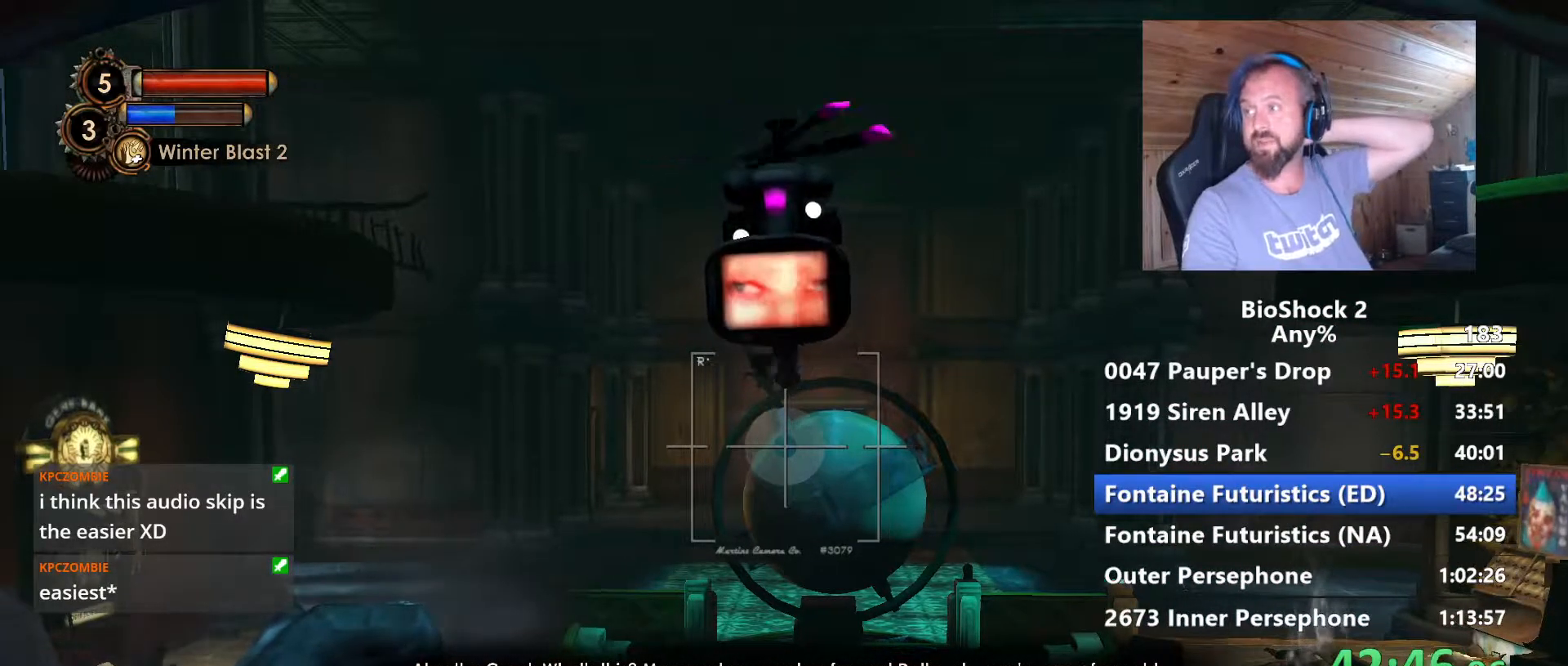
{"keys": [], "mouse": [], "mouse_move": "still", "events": []}
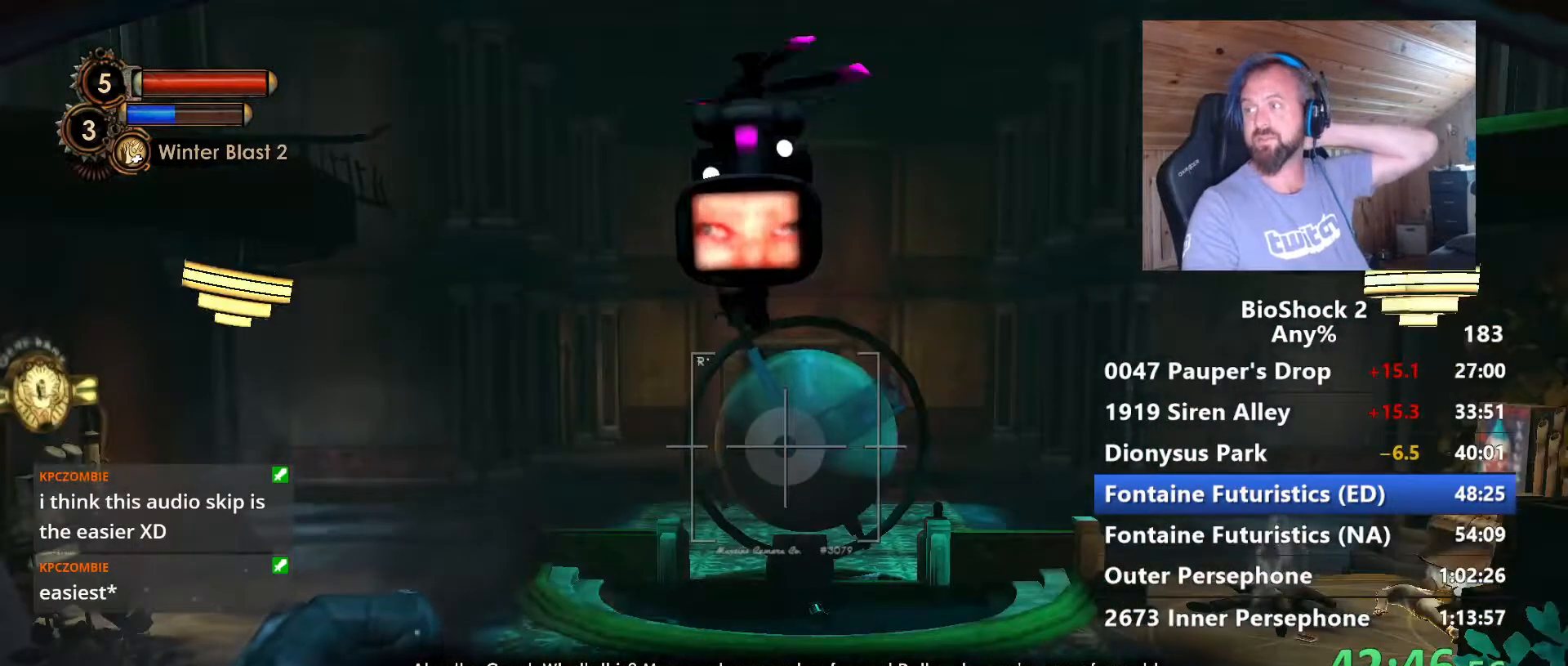
{"keys": [], "mouse": [], "mouse_move": "left", "events": []}
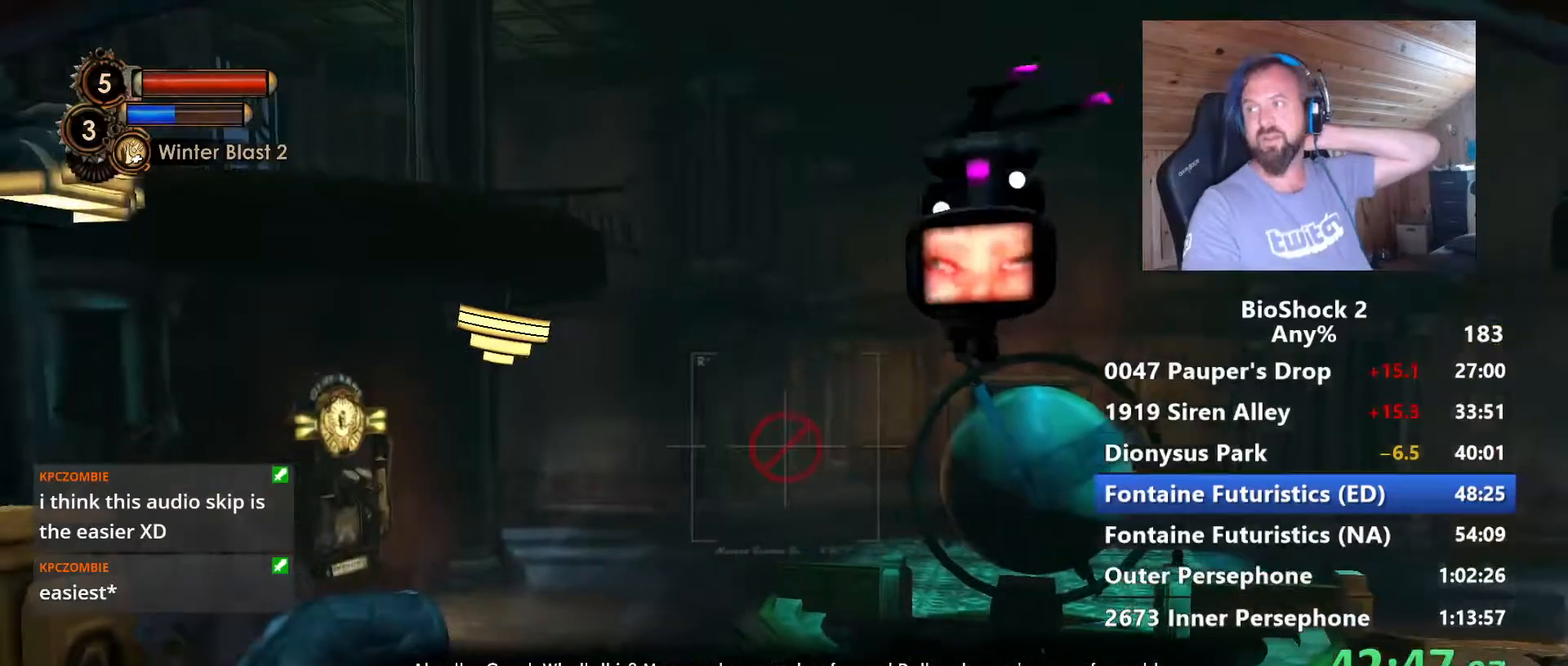
{"keys": [], "mouse": [], "mouse_move": "still", "events": []}
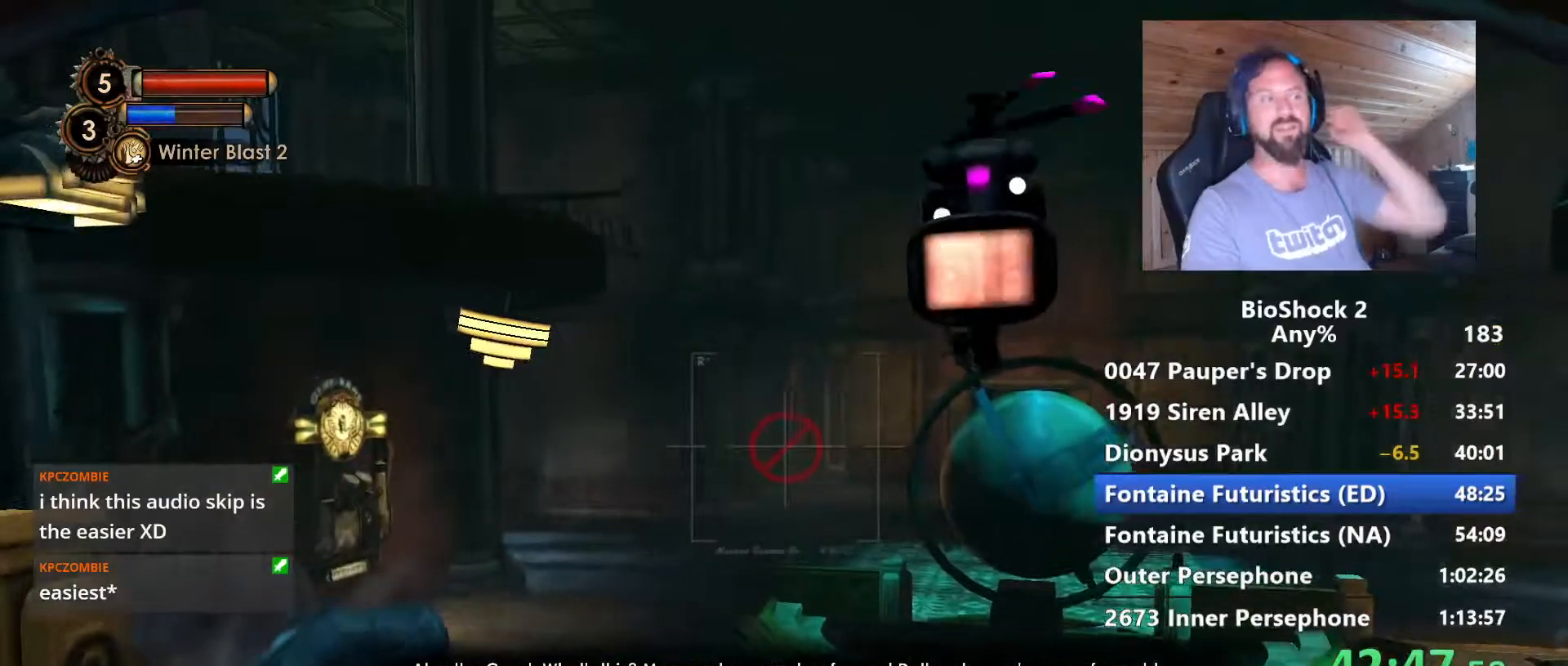
{"keys": [], "mouse": [], "mouse_move": "still", "events": []}
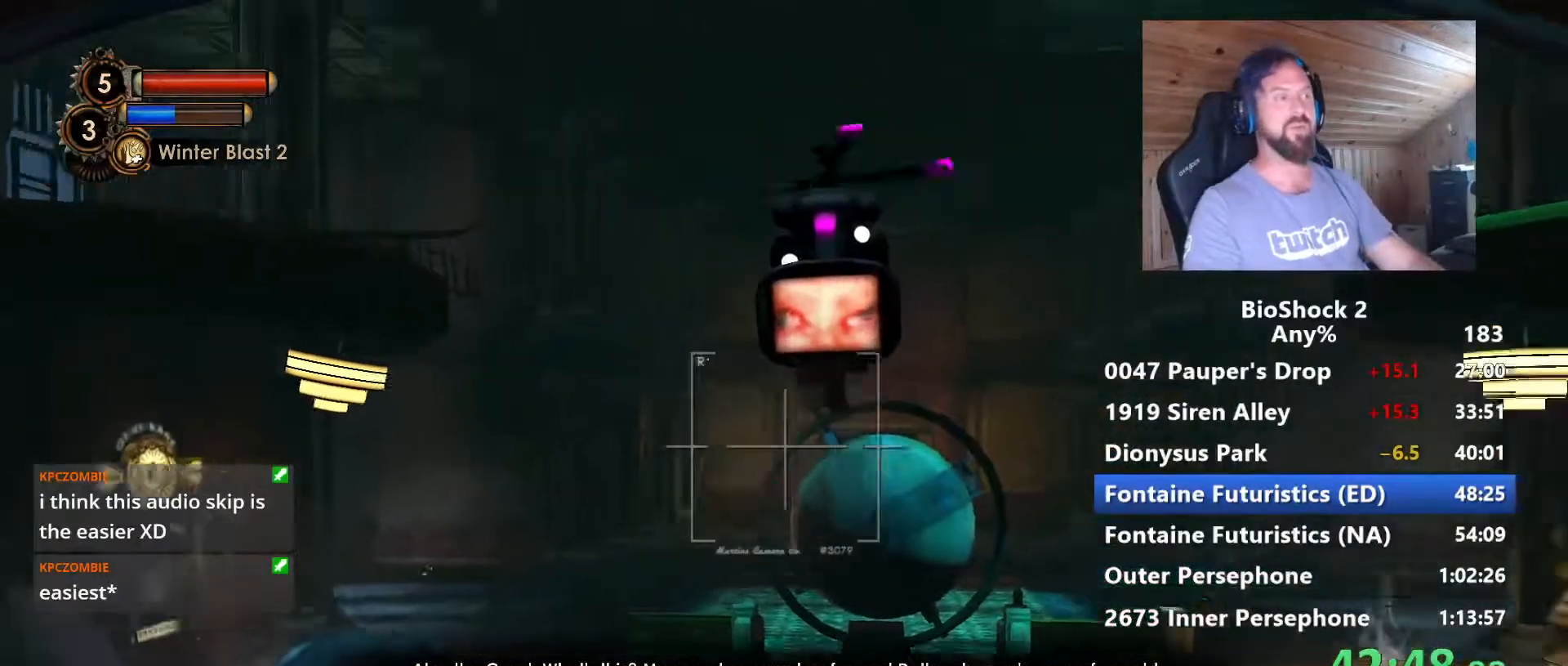
{"keys": [], "mouse": [], "mouse_move": "still", "events": []}
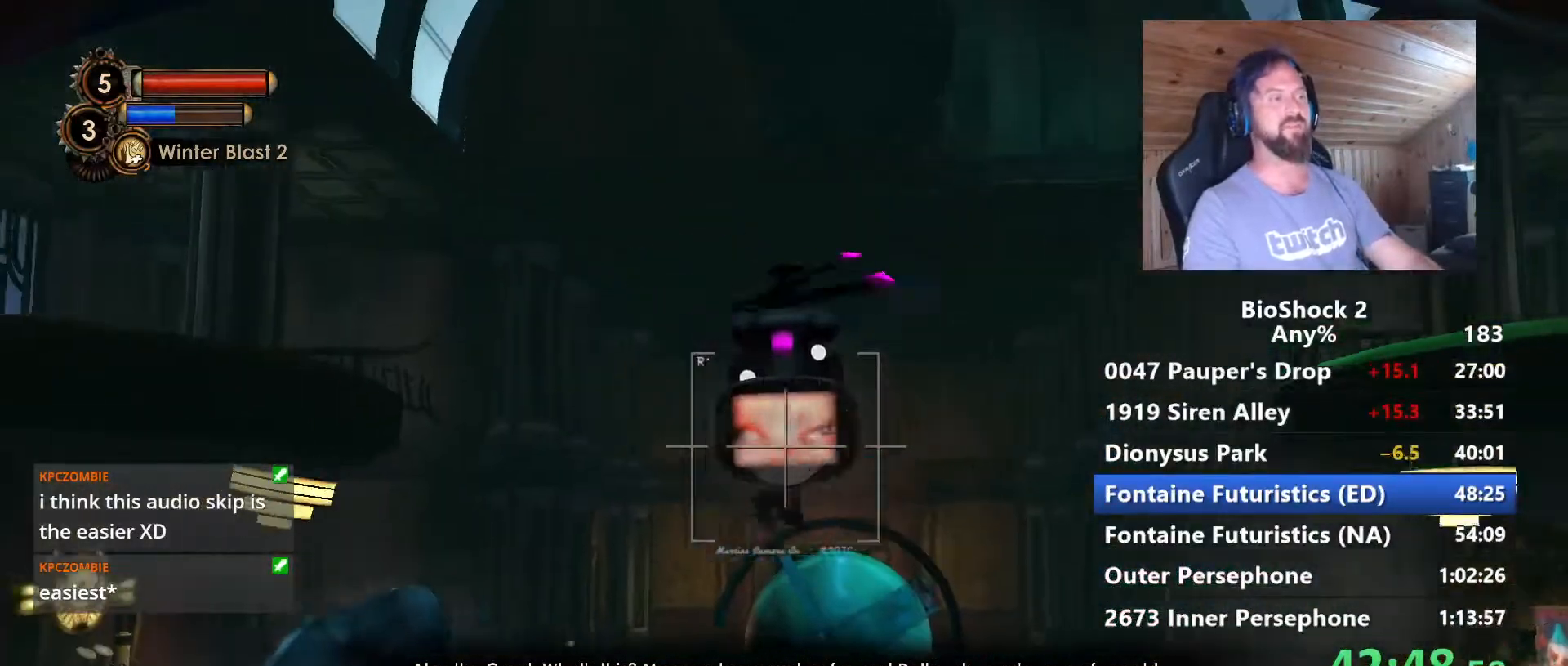
{"keys": [], "mouse": [], "mouse_move": "still", "events": []}
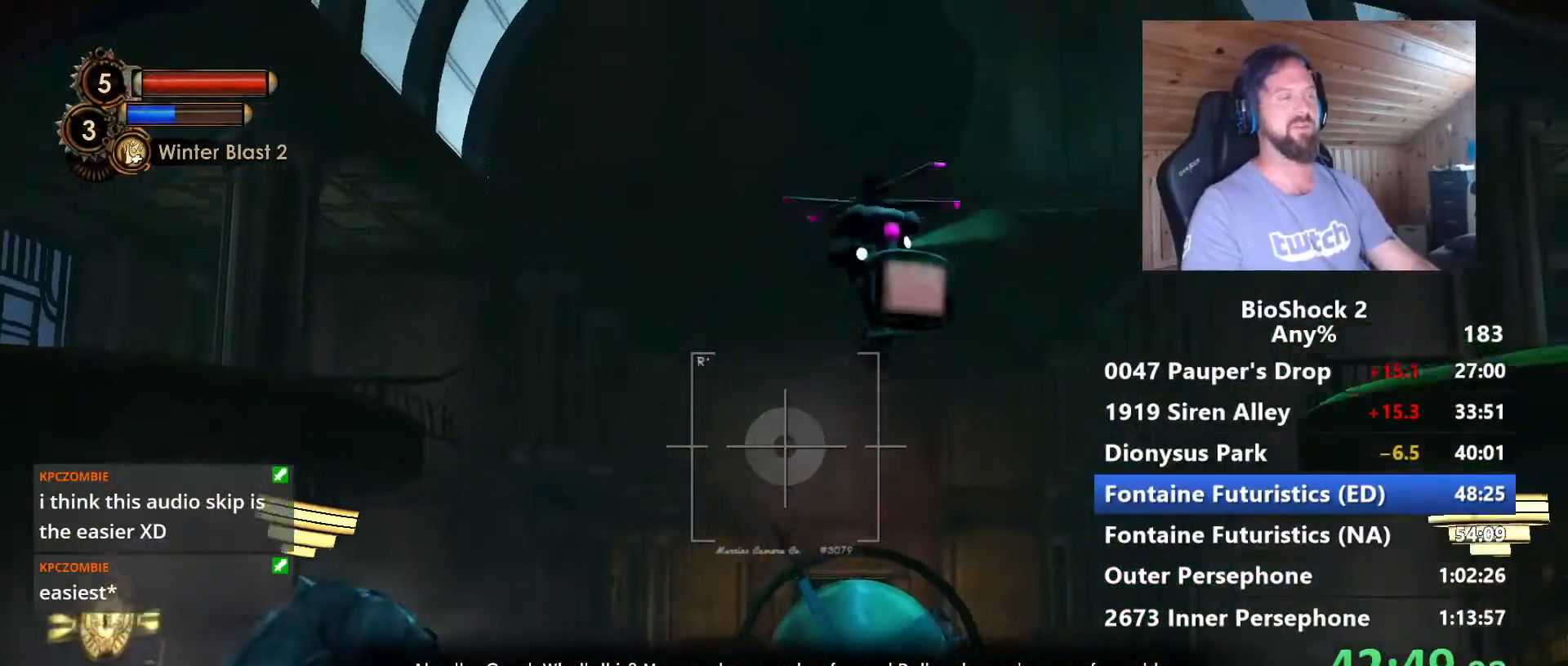
{"keys": [], "mouse": [], "mouse_move": "up-right", "events": []}
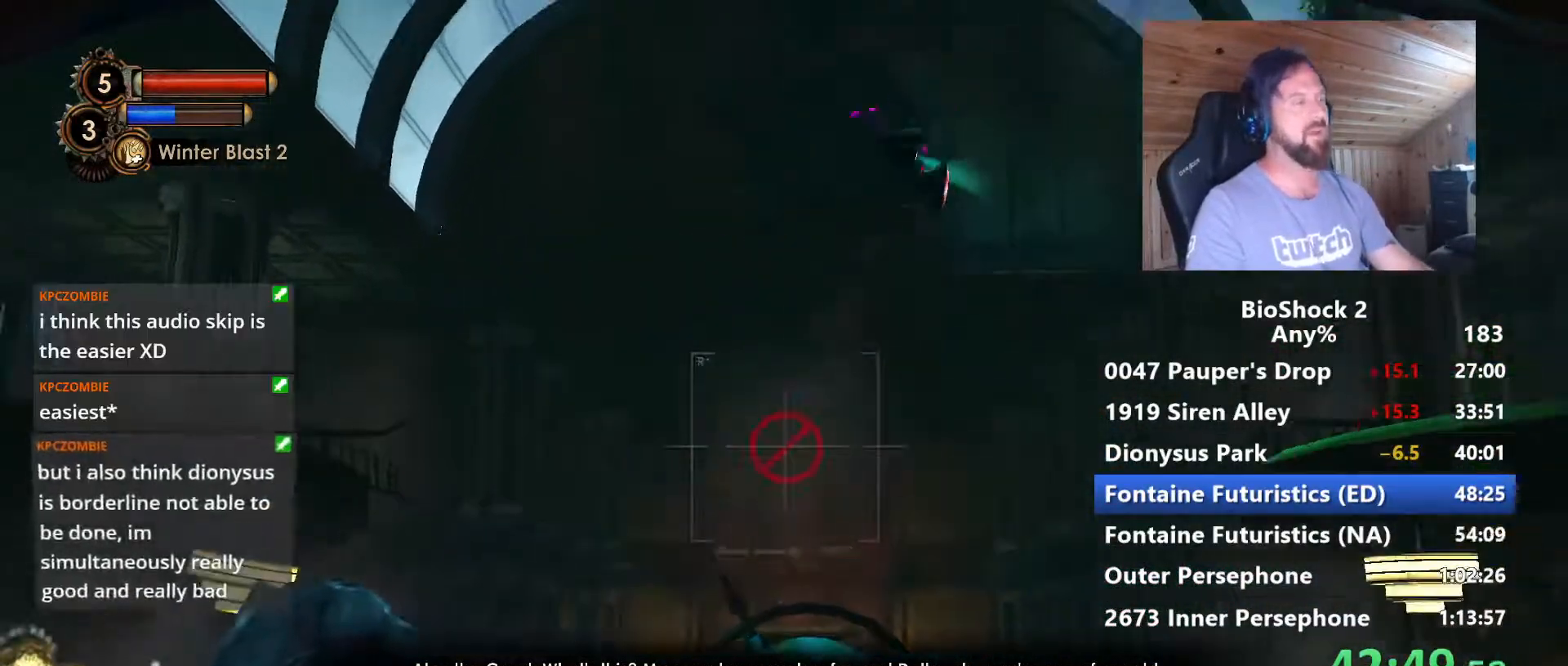
{"keys": ["w"], "mouse": [], "mouse_move": "still", "events": [[50, "w", "down"], [134, "w", "up"], [334, "w", "down"]]}
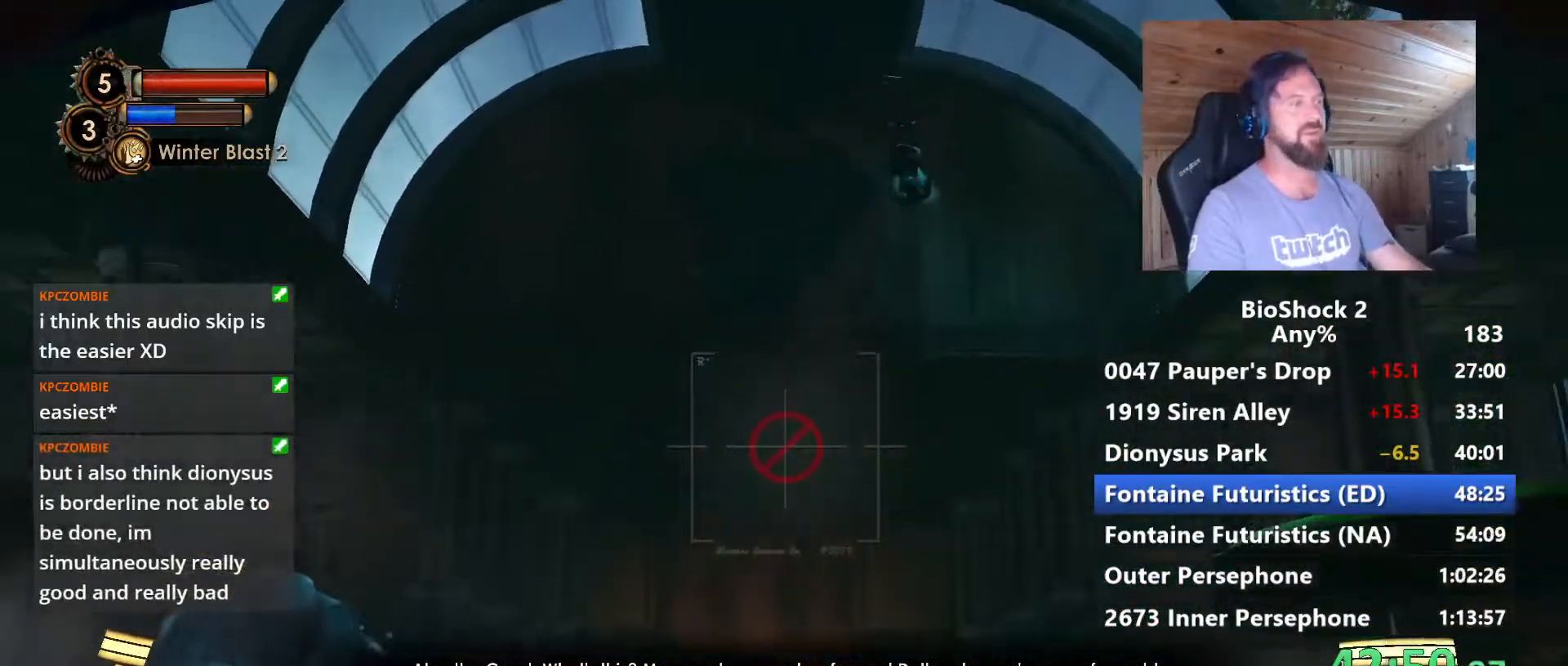
{"keys": [], "mouse": [], "mouse_move": "still", "events": [[17, "w", "up"]]}
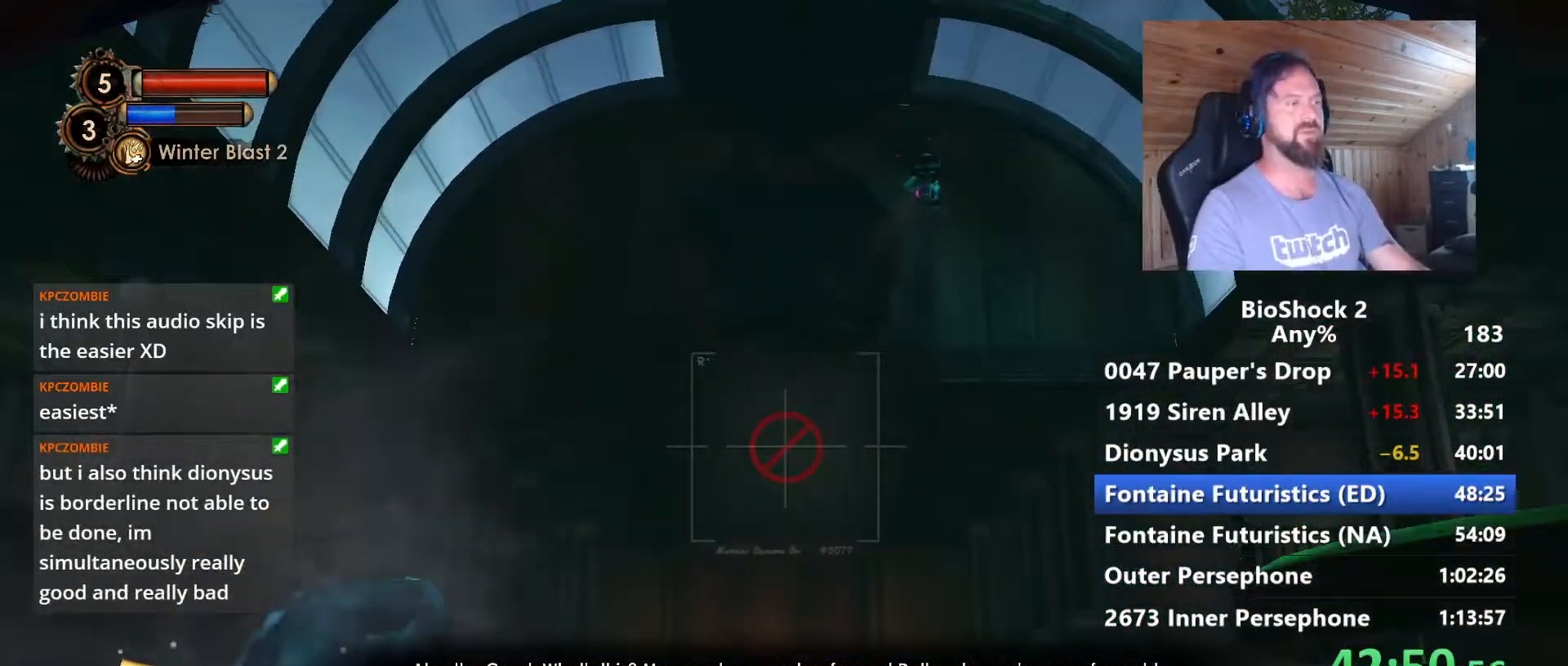
{"keys": [], "mouse": [], "mouse_move": "still", "events": [[17, "w", "down"], [217, "w", "up"]]}
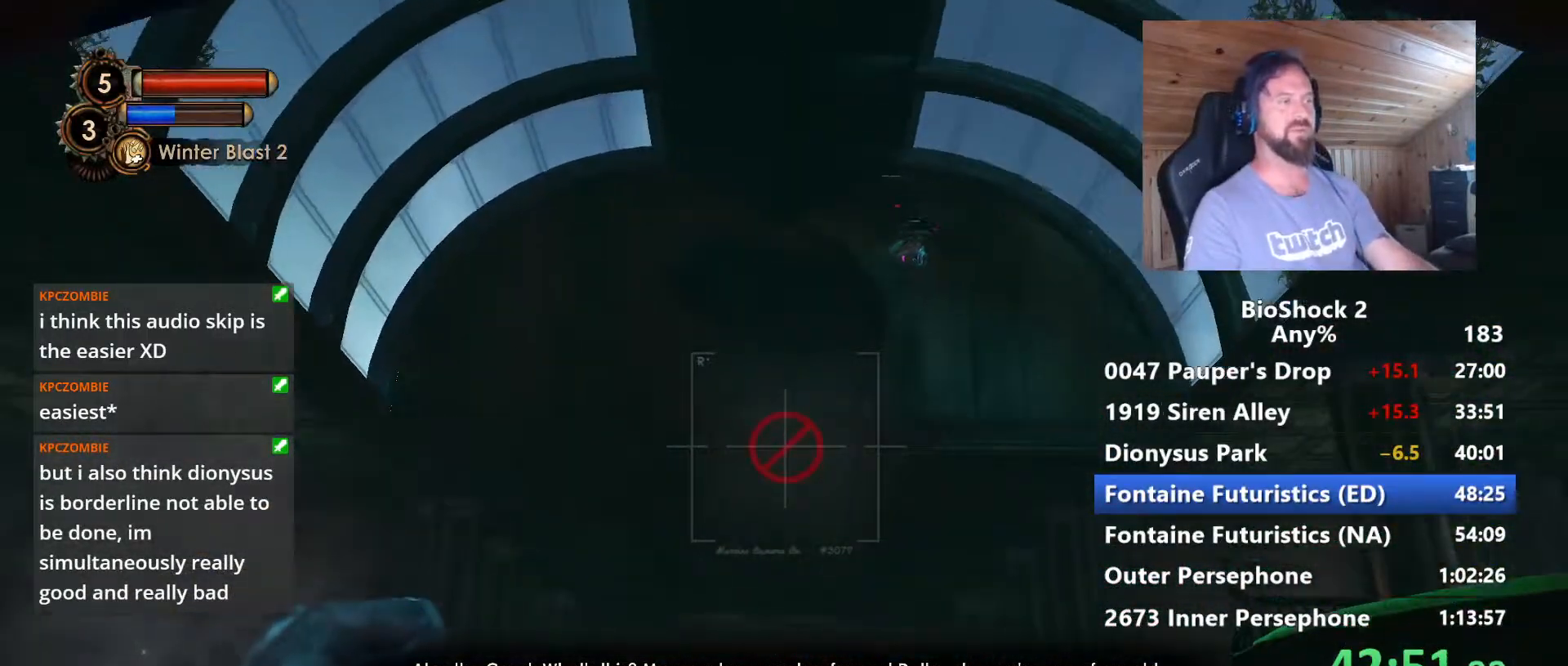
{"keys": [], "mouse": [], "mouse_move": "still", "events": []}
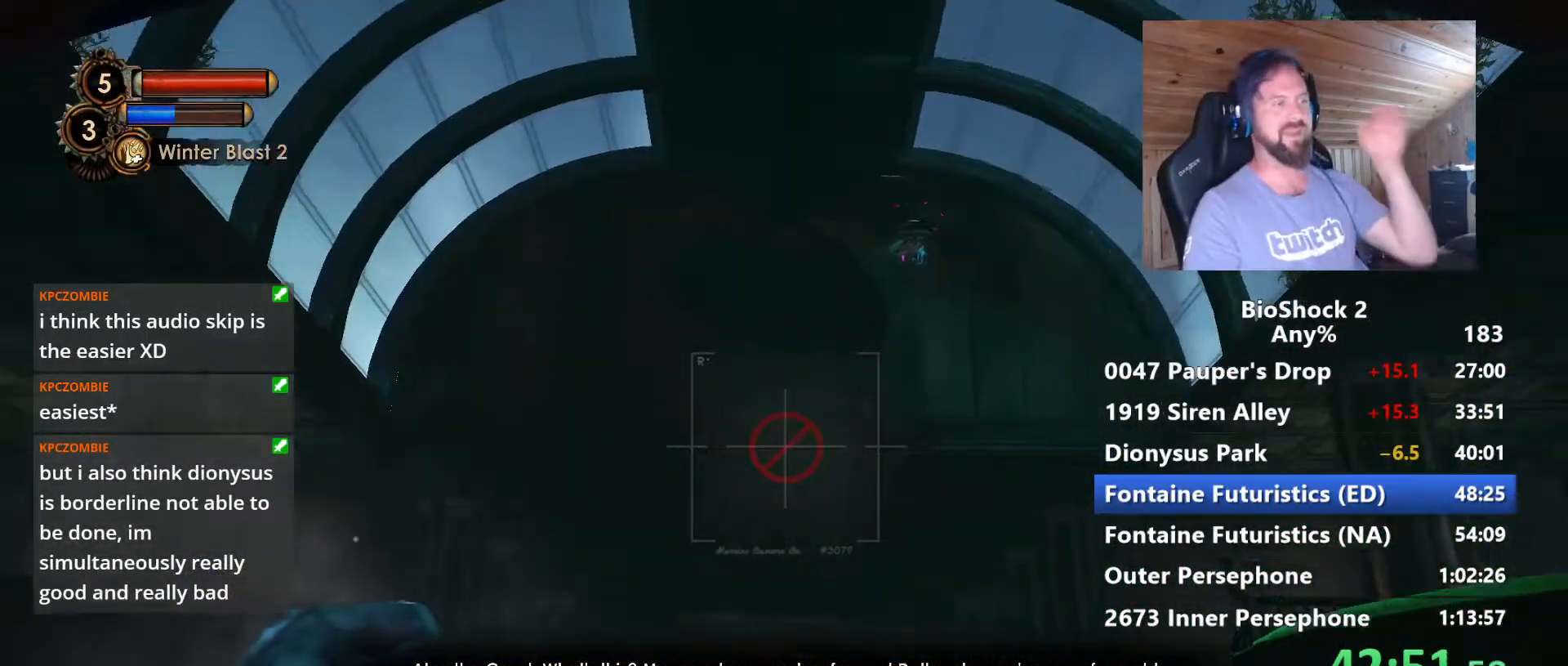
{"keys": [], "mouse": [], "mouse_move": "still", "events": []}
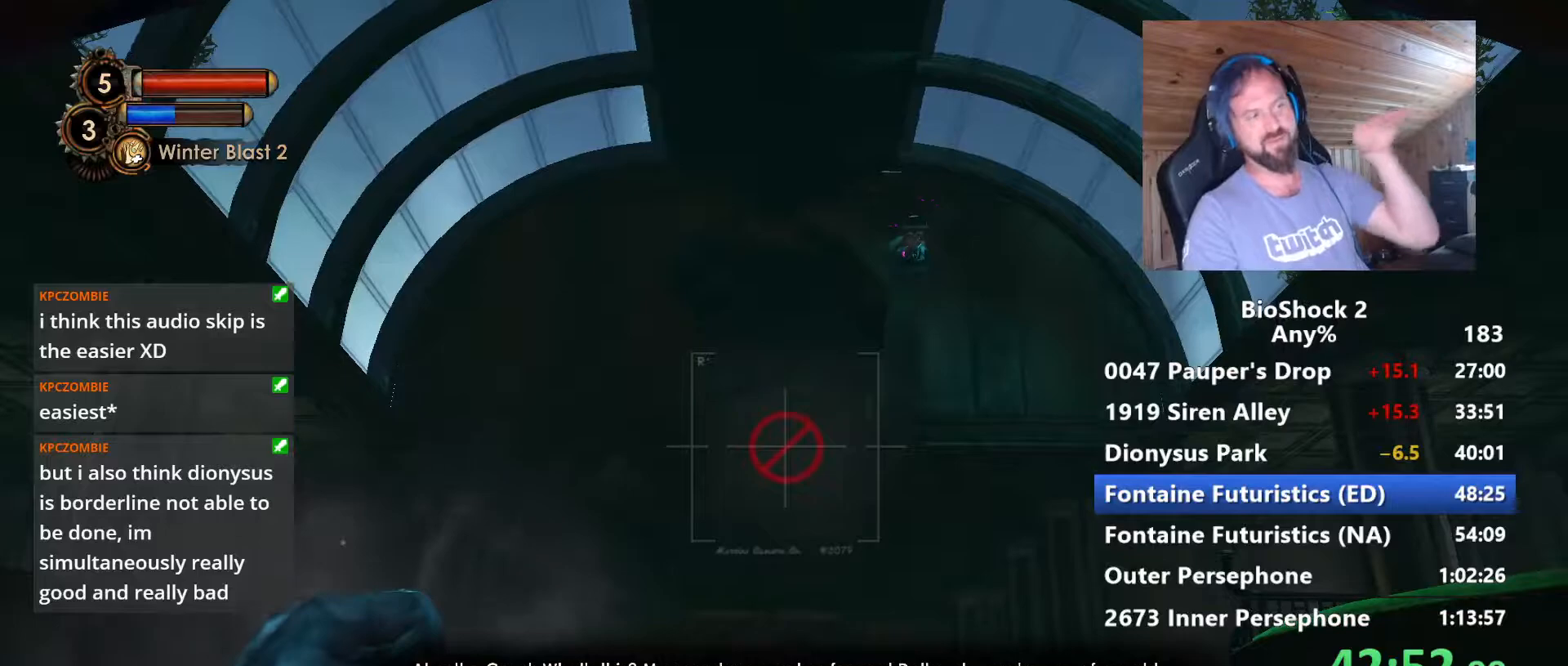
{"keys": [], "mouse": [], "mouse_move": "still", "events": []}
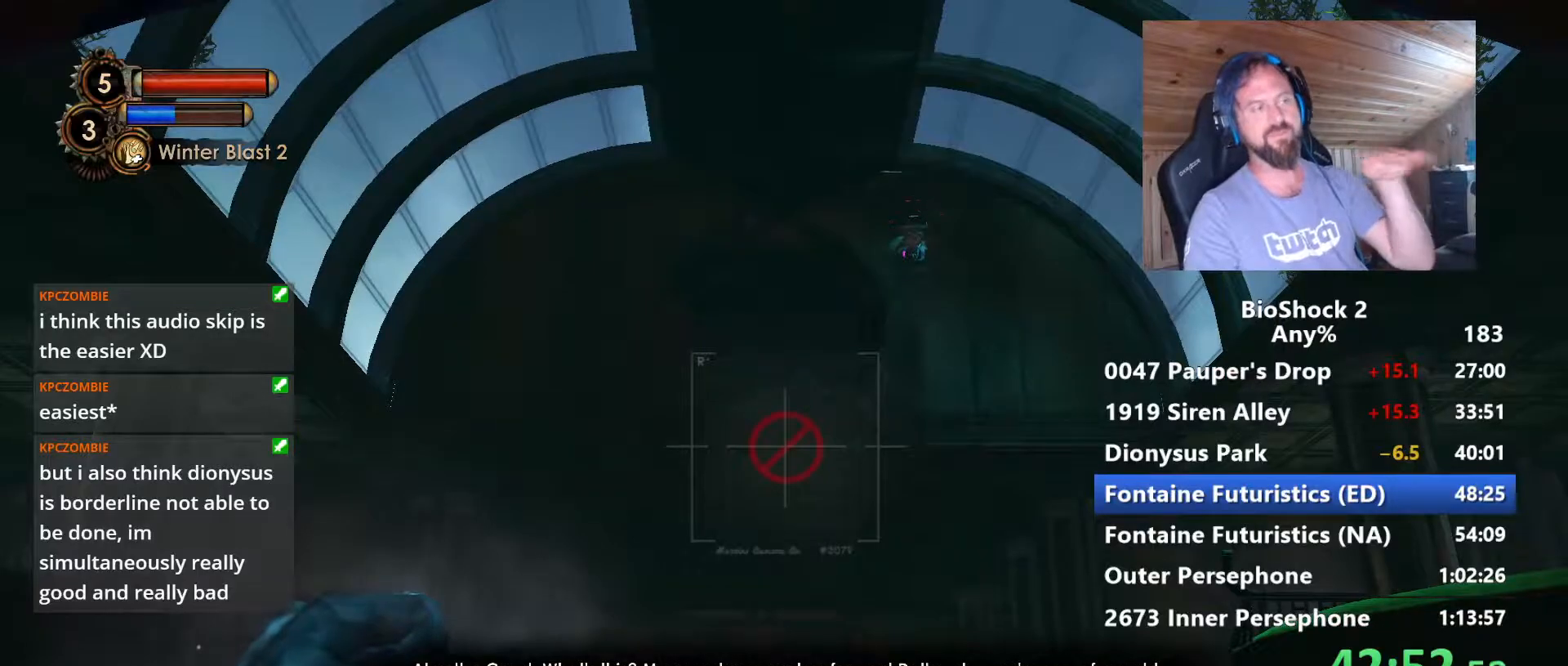
{"keys": [], "mouse": [], "mouse_move": "still", "events": []}
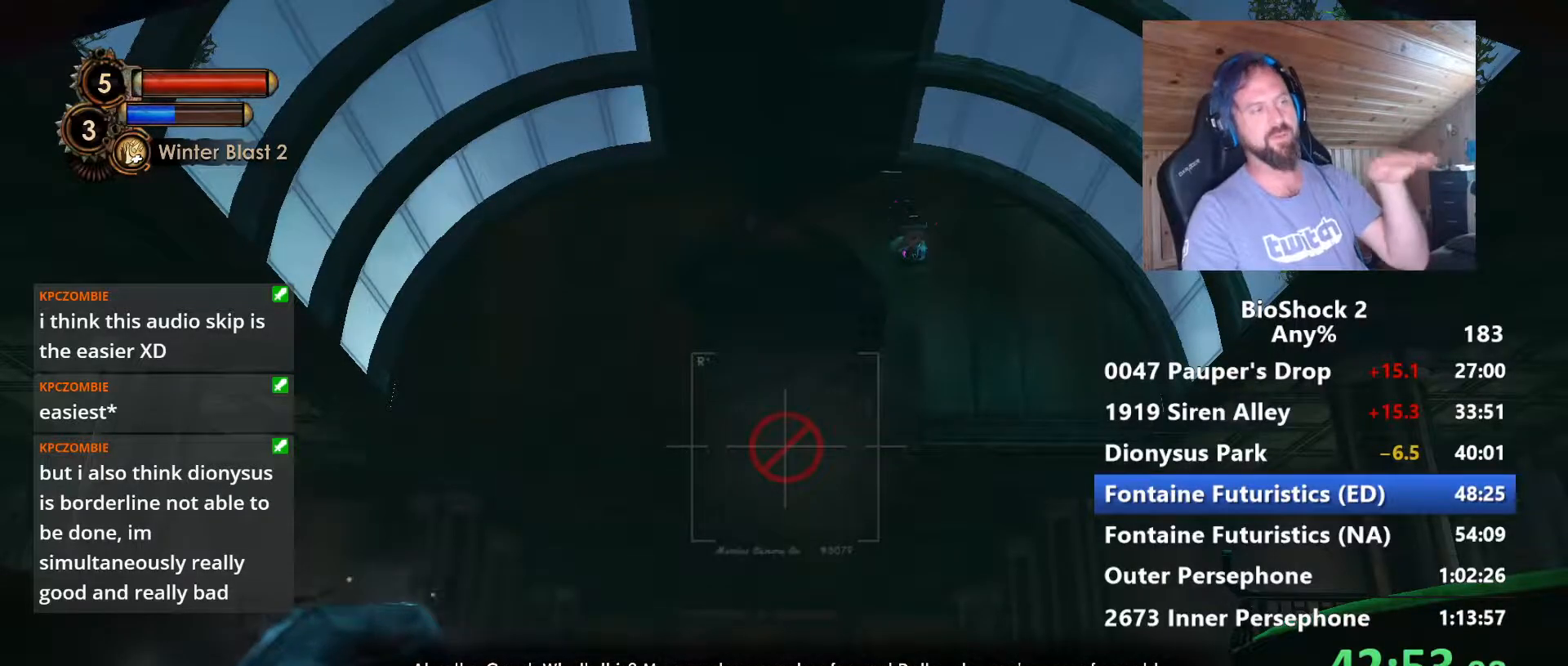
{"keys": [], "mouse": [], "mouse_move": "still", "events": []}
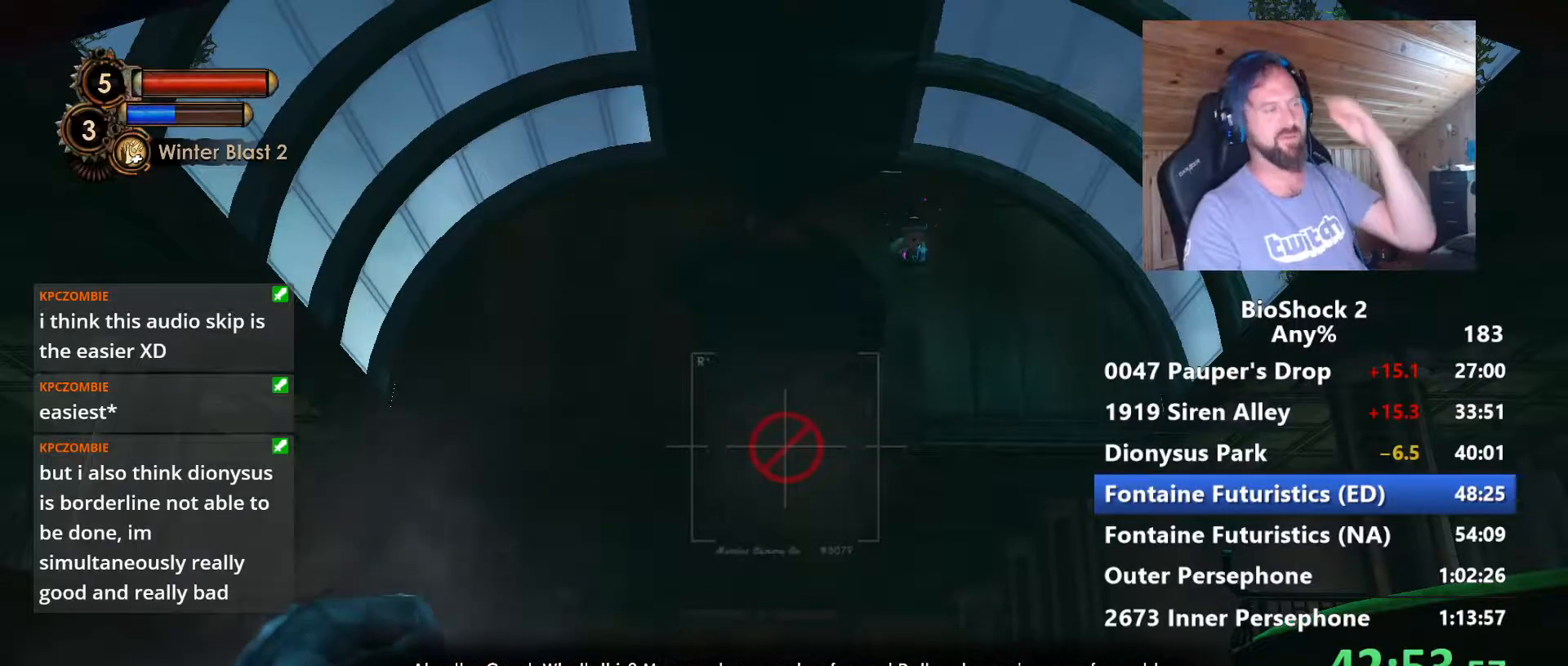
{"keys": [], "mouse": [], "mouse_move": "still", "events": []}
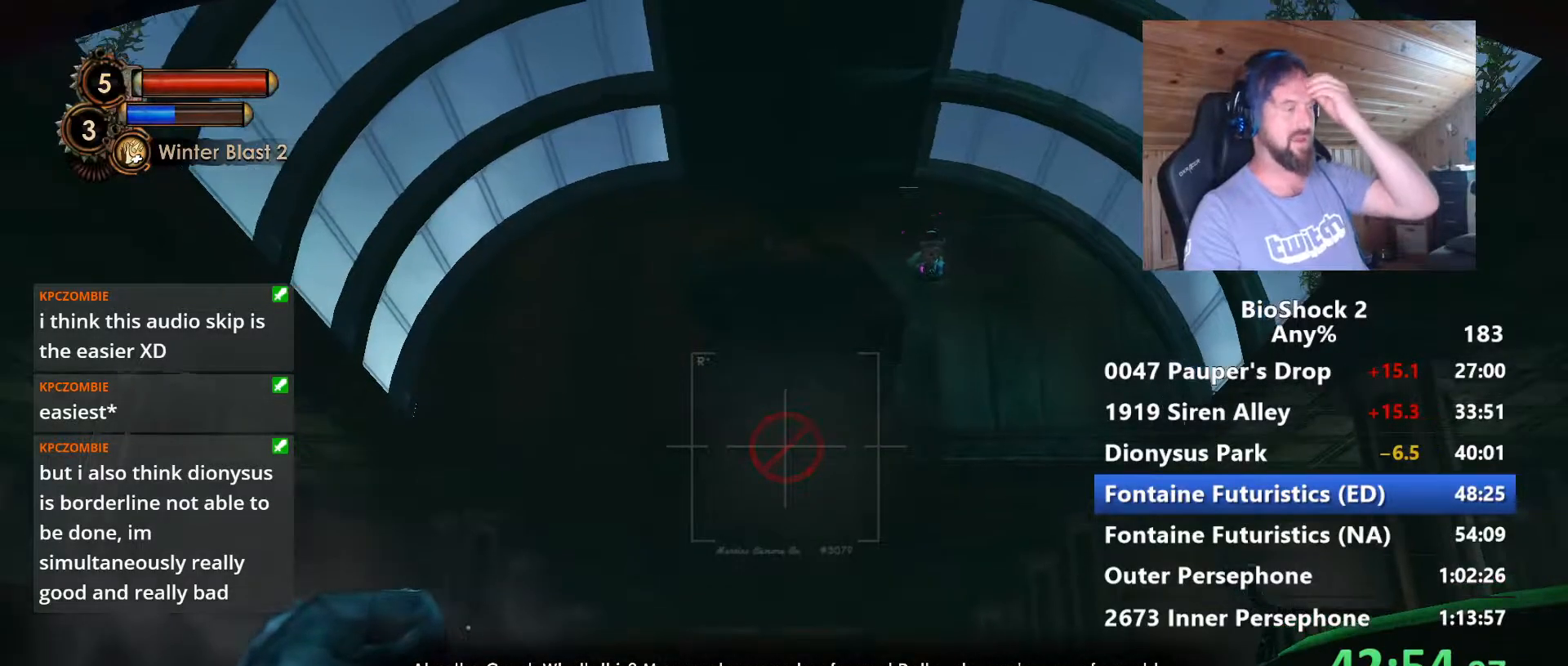
{"keys": [], "mouse": [], "mouse_move": "still", "events": []}
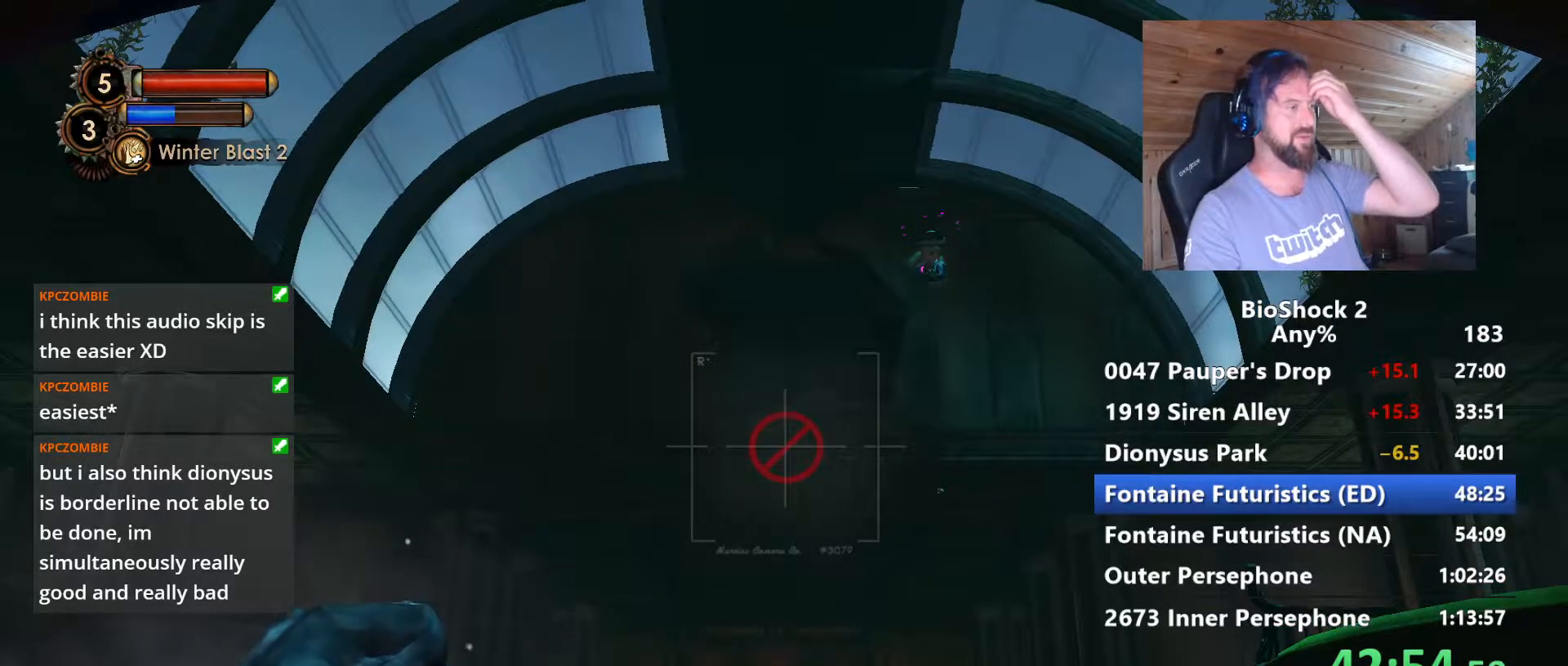
{"keys": [], "mouse": [], "mouse_move": "still", "events": []}
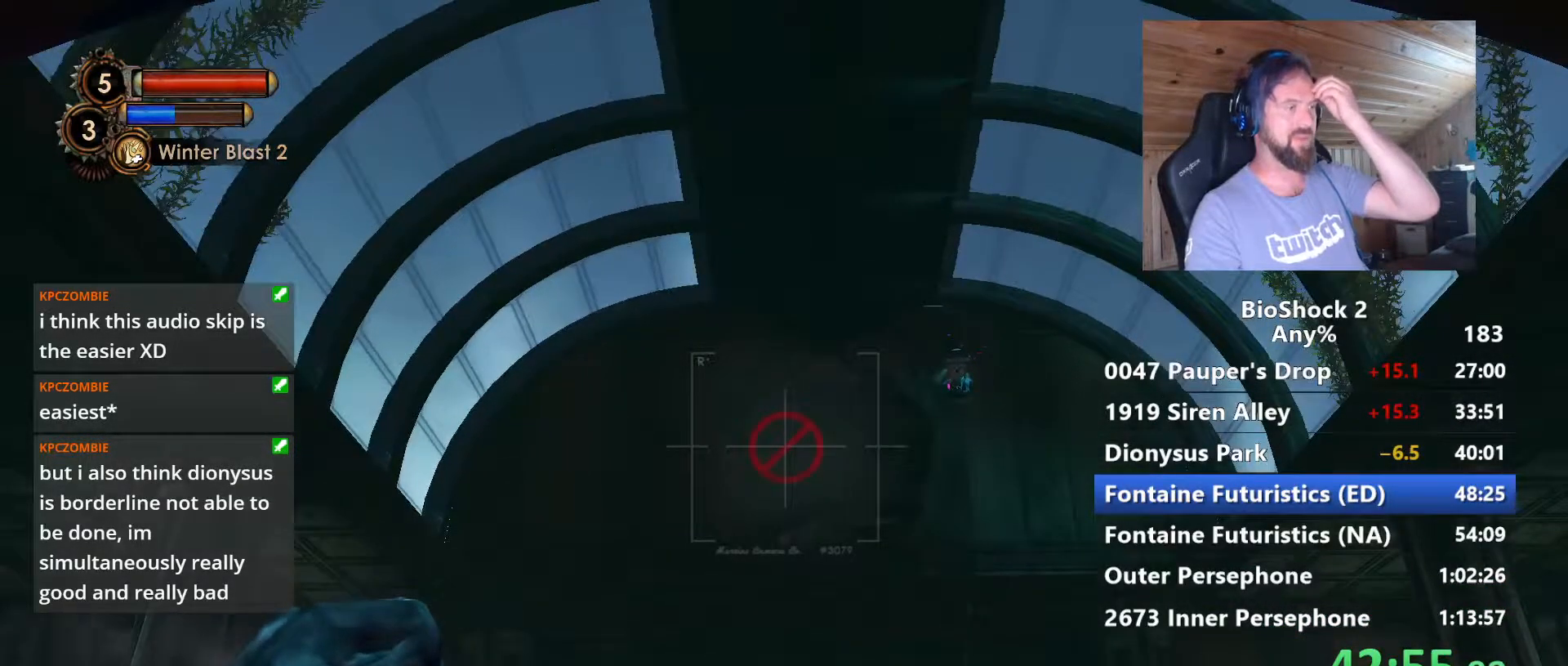
{"keys": [], "mouse": [], "mouse_move": "still", "events": []}
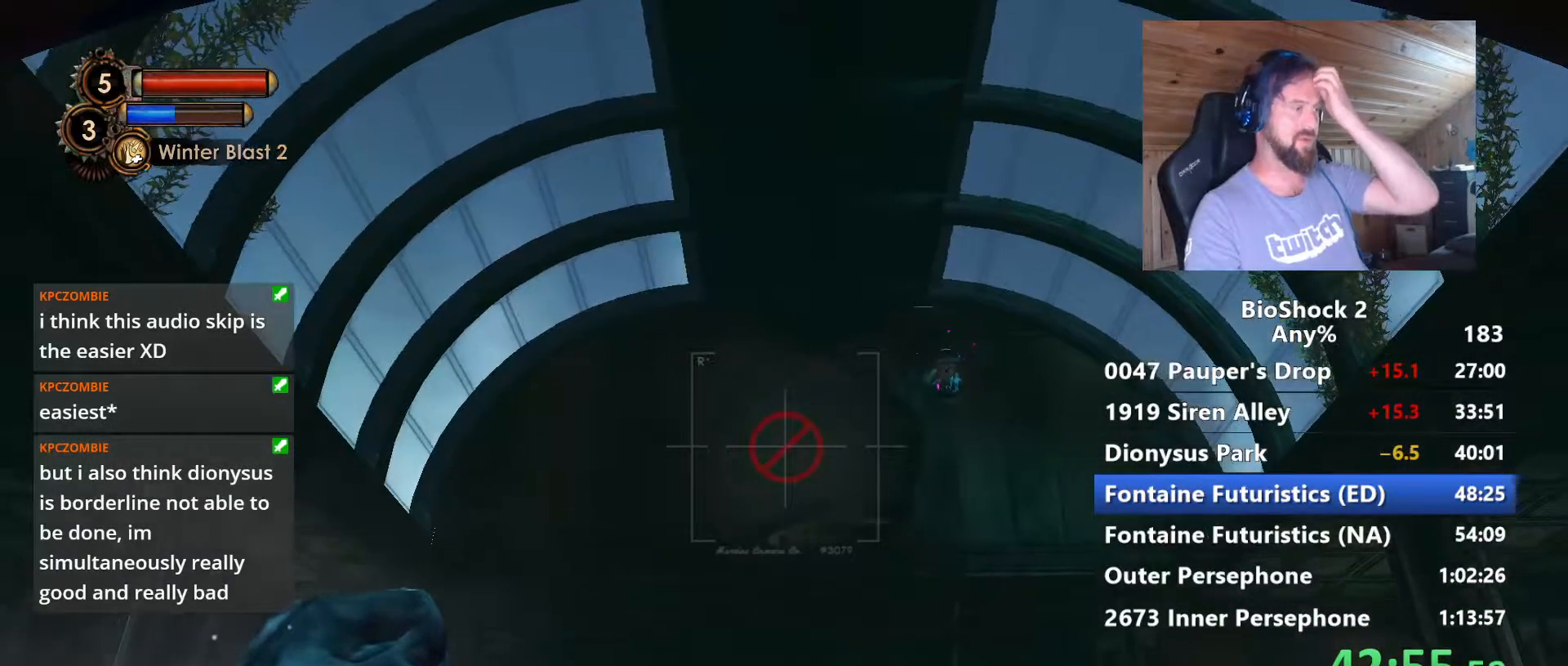
{"keys": [], "mouse": [], "mouse_move": "left", "events": []}
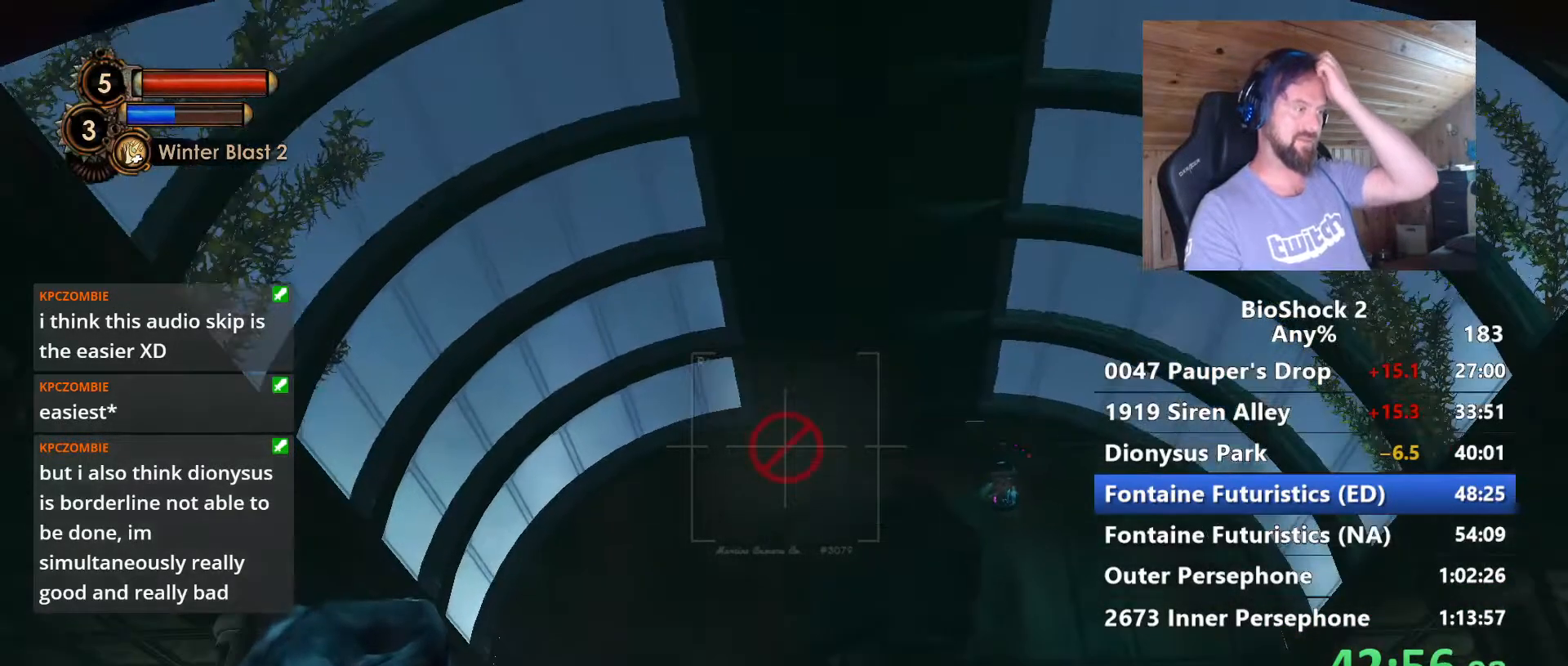
{"keys": [], "mouse": [], "mouse_move": "still", "events": []}
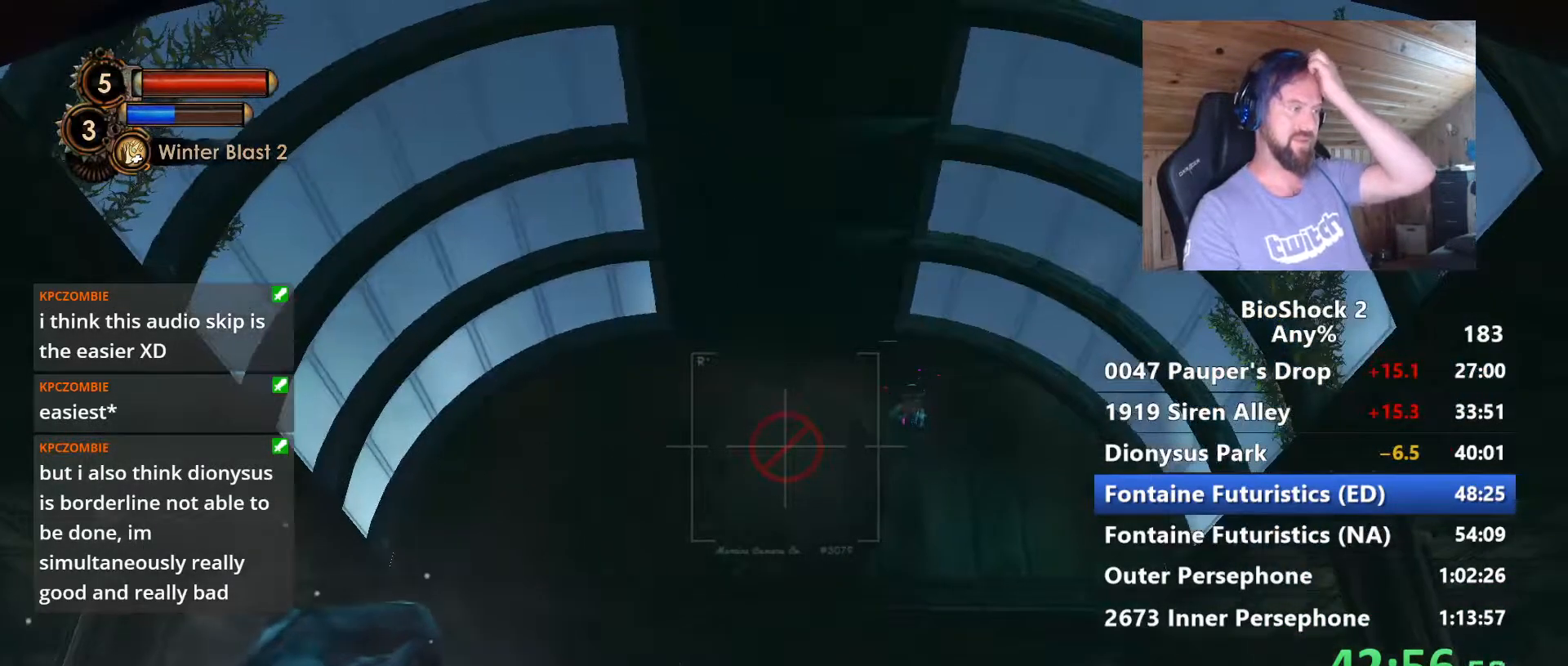
{"keys": [], "mouse": [], "mouse_move": "up-left", "events": []}
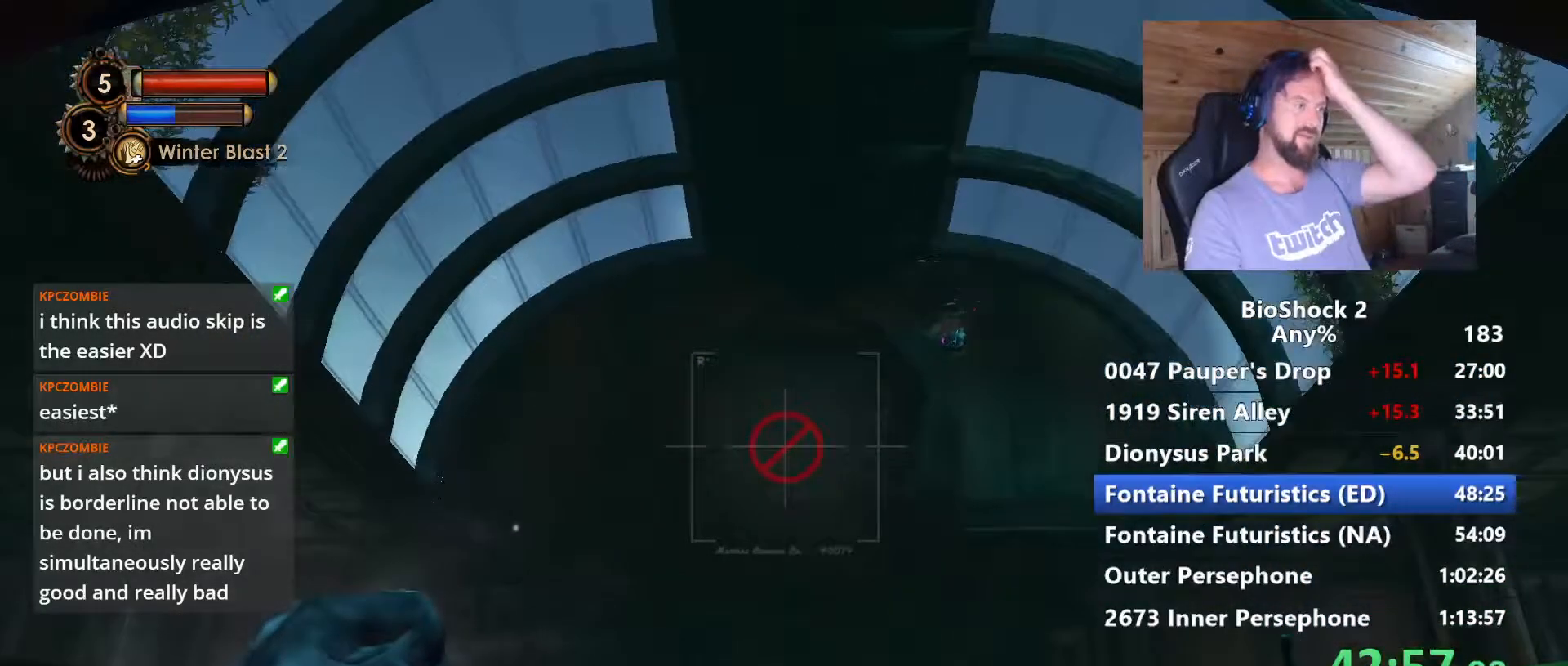
{"keys": [], "mouse": [], "mouse_move": "still", "events": []}
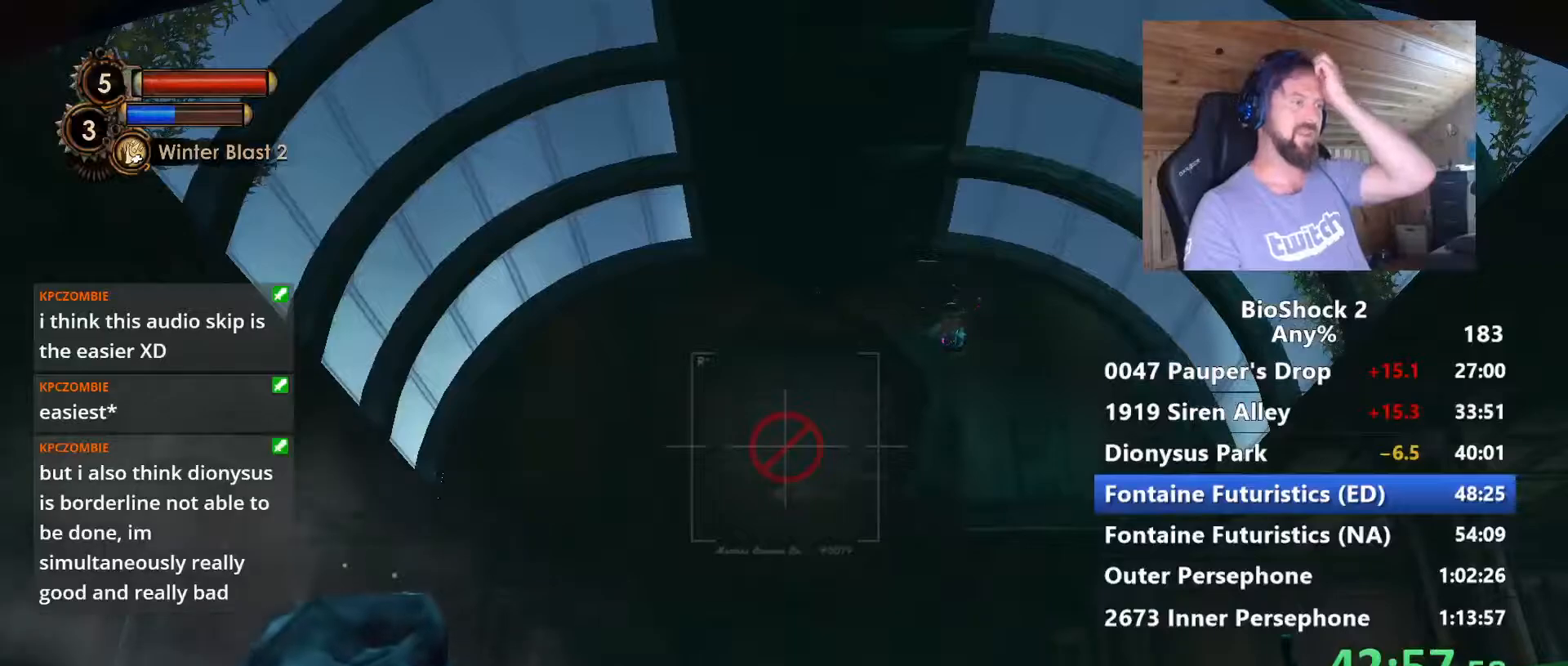
{"keys": [], "mouse": [], "mouse_move": "still", "events": []}
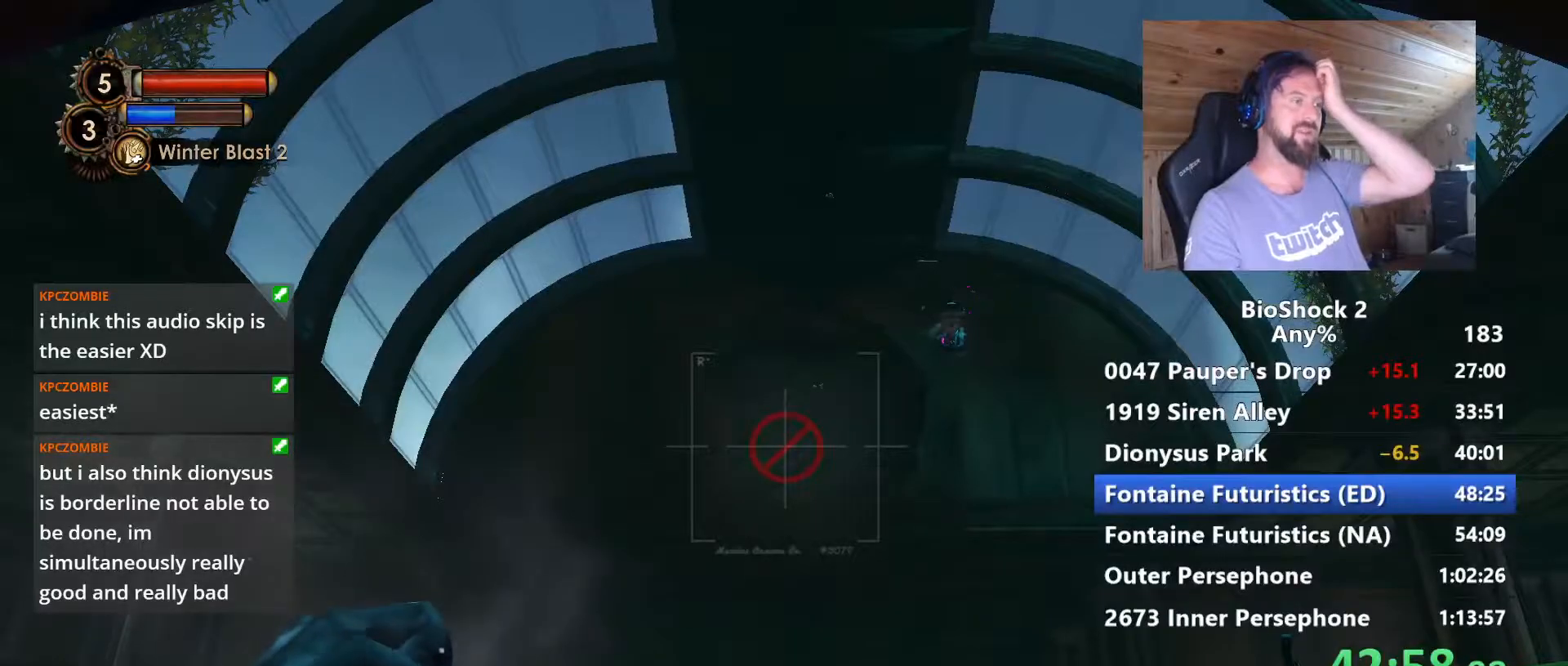
{"keys": [], "mouse": [], "mouse_move": "still", "events": []}
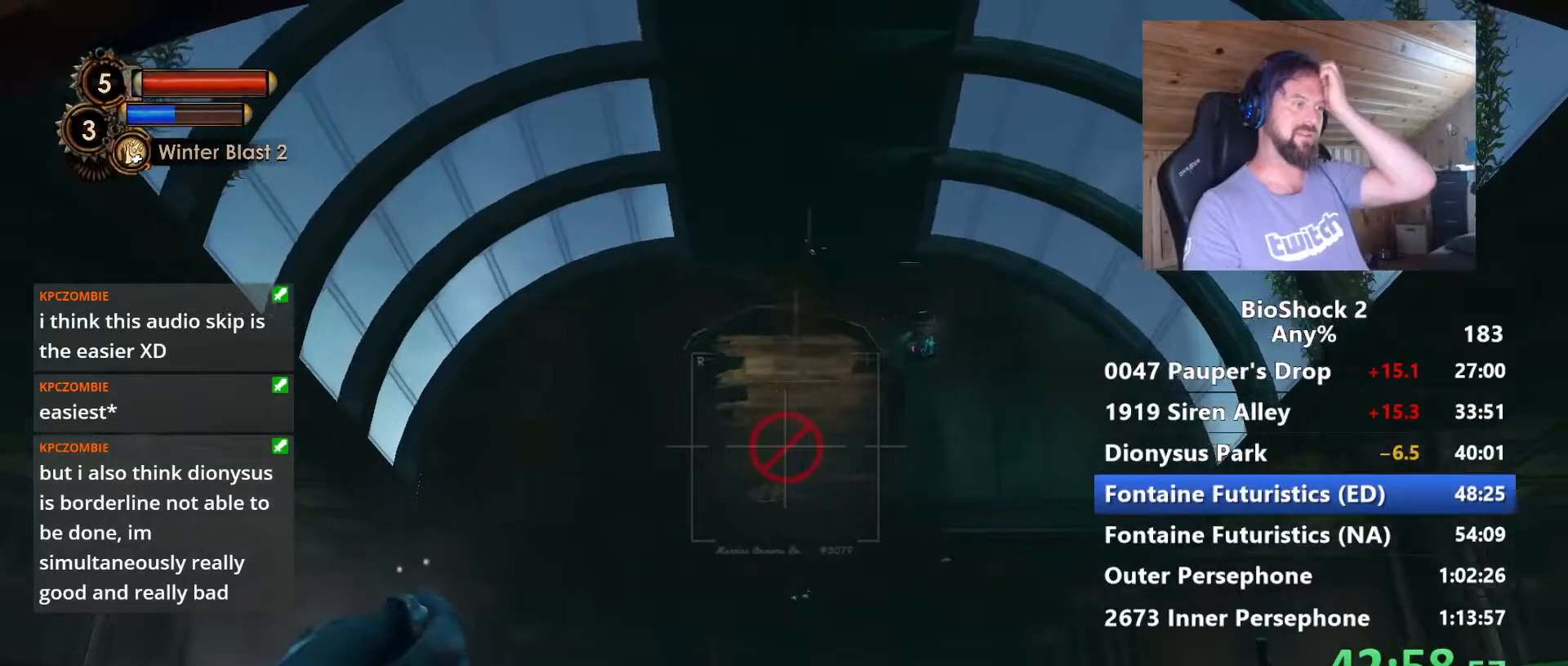
{"keys": [], "mouse": [], "mouse_move": "still", "events": []}
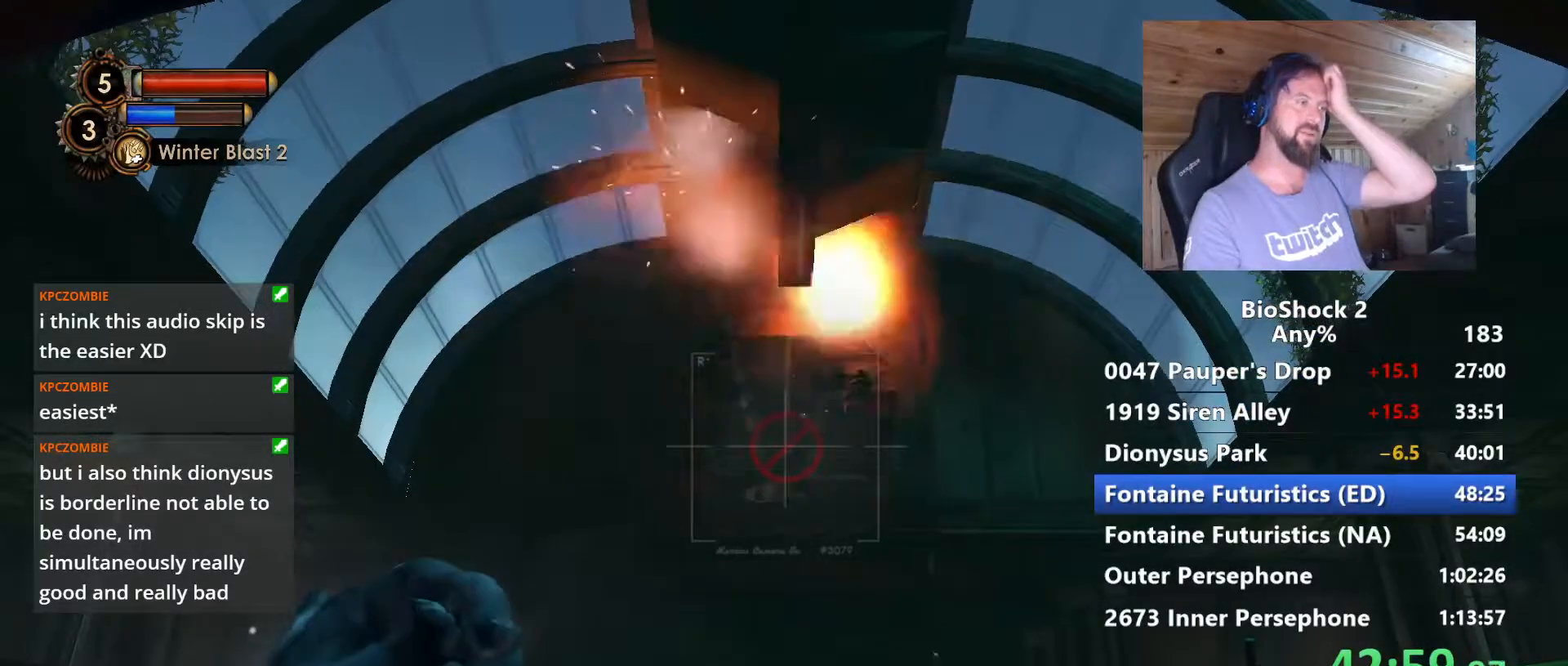
{"keys": [], "mouse": [], "mouse_move": "still", "events": []}
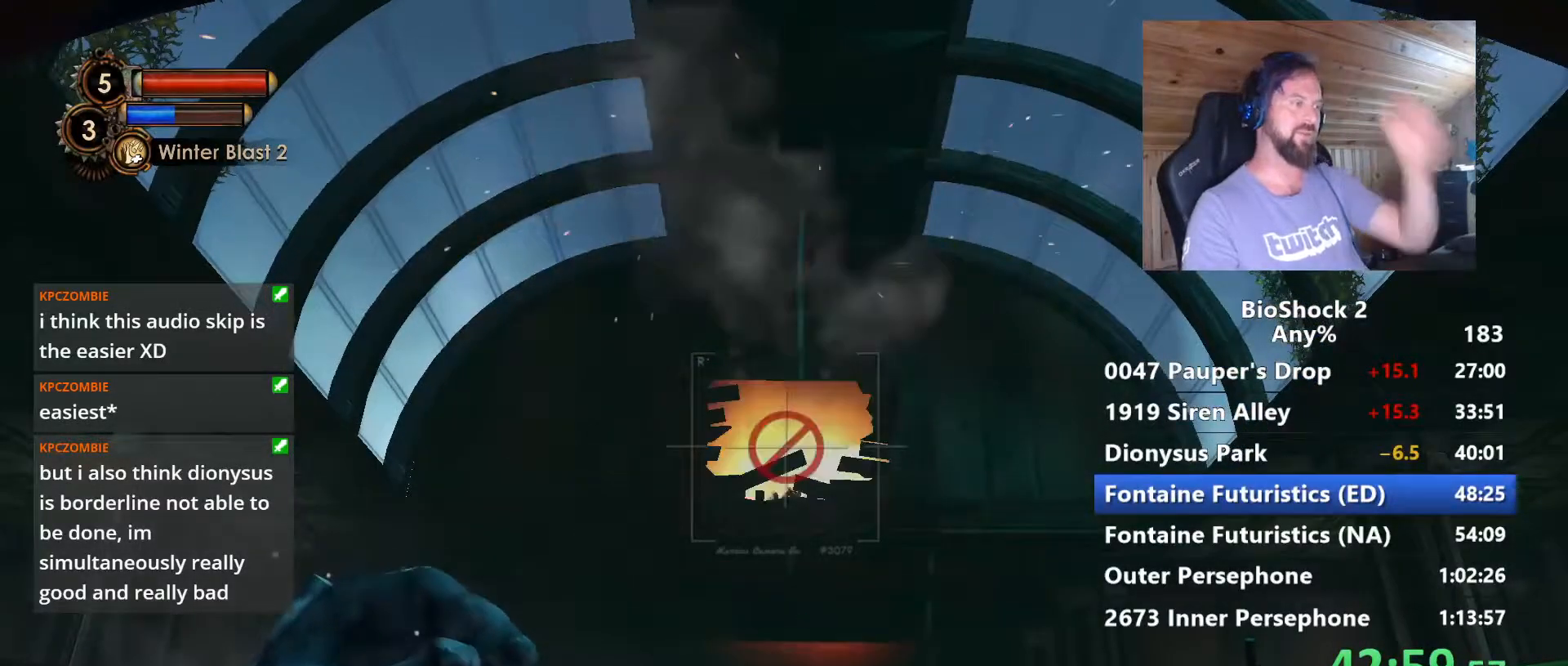
{"keys": [], "mouse": [], "mouse_move": "still", "events": []}